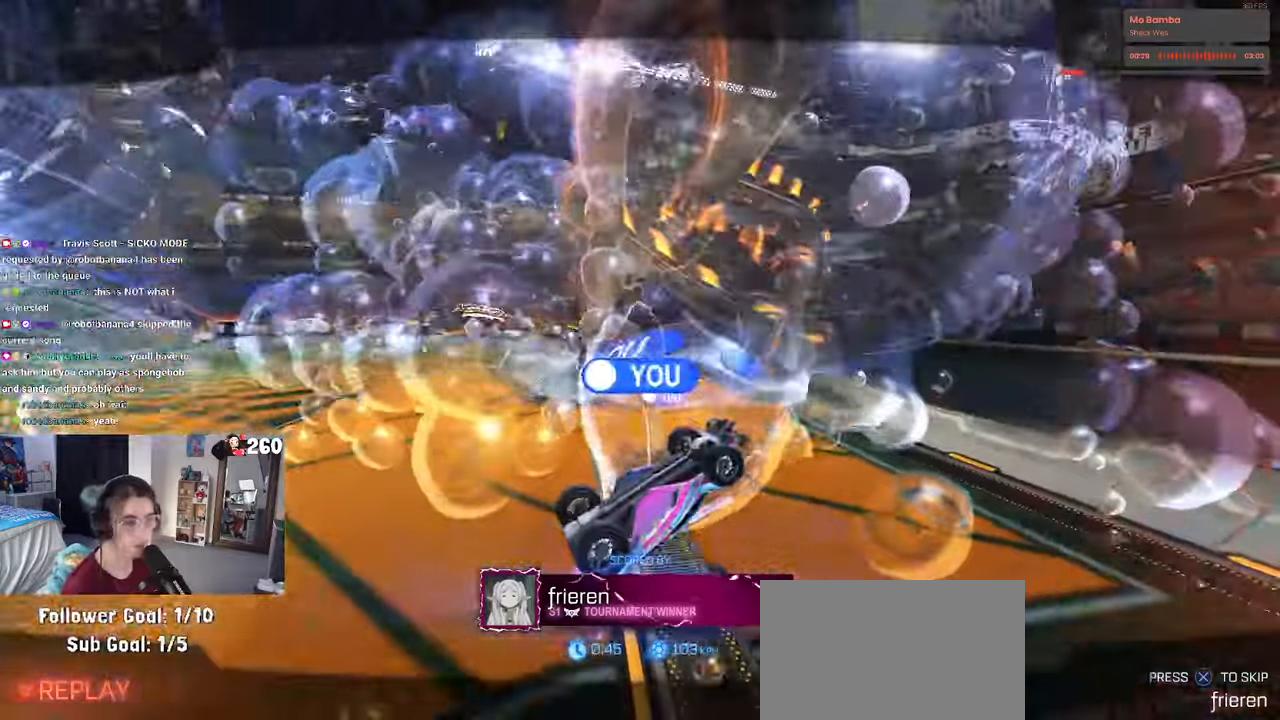
Gameplay with a controller (PlayStation layout); each line is a JSON object with the inputs held at the frame after it. "events" lists button and stick changes between this image and that frame as [ms after this image, input, new state], when the widget could be followed in between.
{"buttons": [], "left_stick": "center", "right_stick": "center", "events": [[267, "CROSS", "down"], [400, "CROSS", "up"]]}
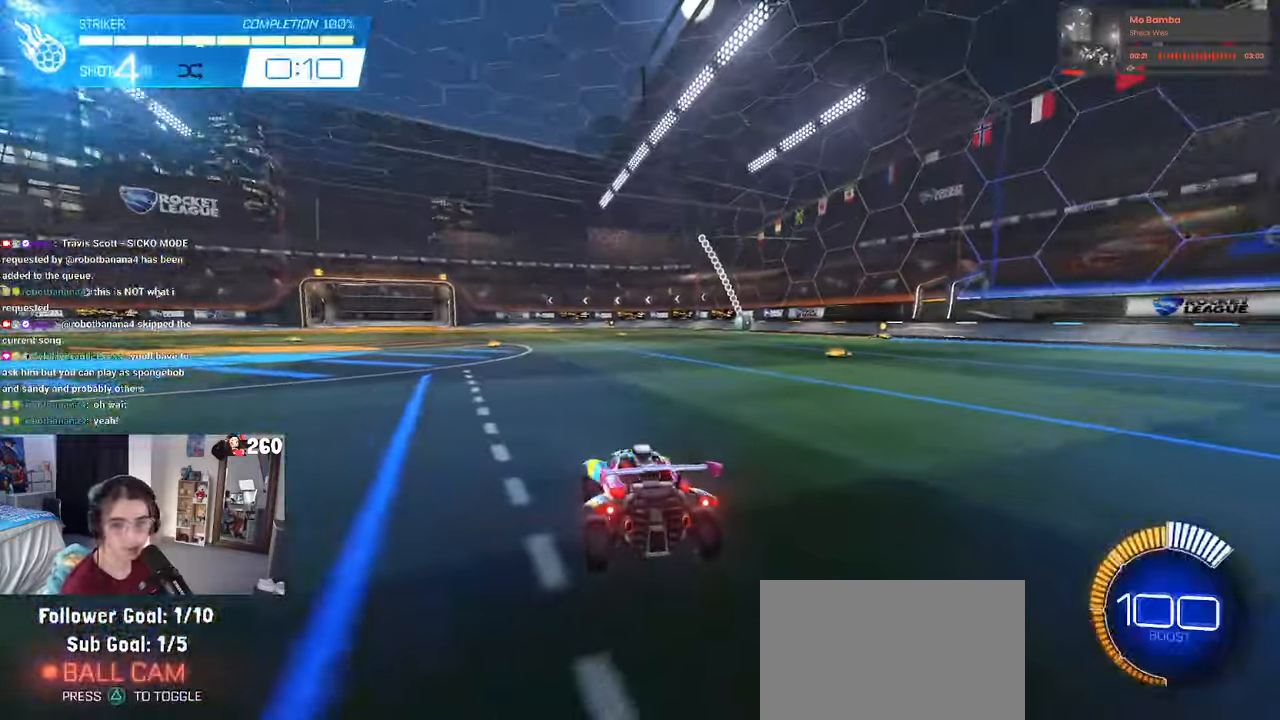
{"buttons": [], "left_stick": "center", "right_stick": "center", "events": []}
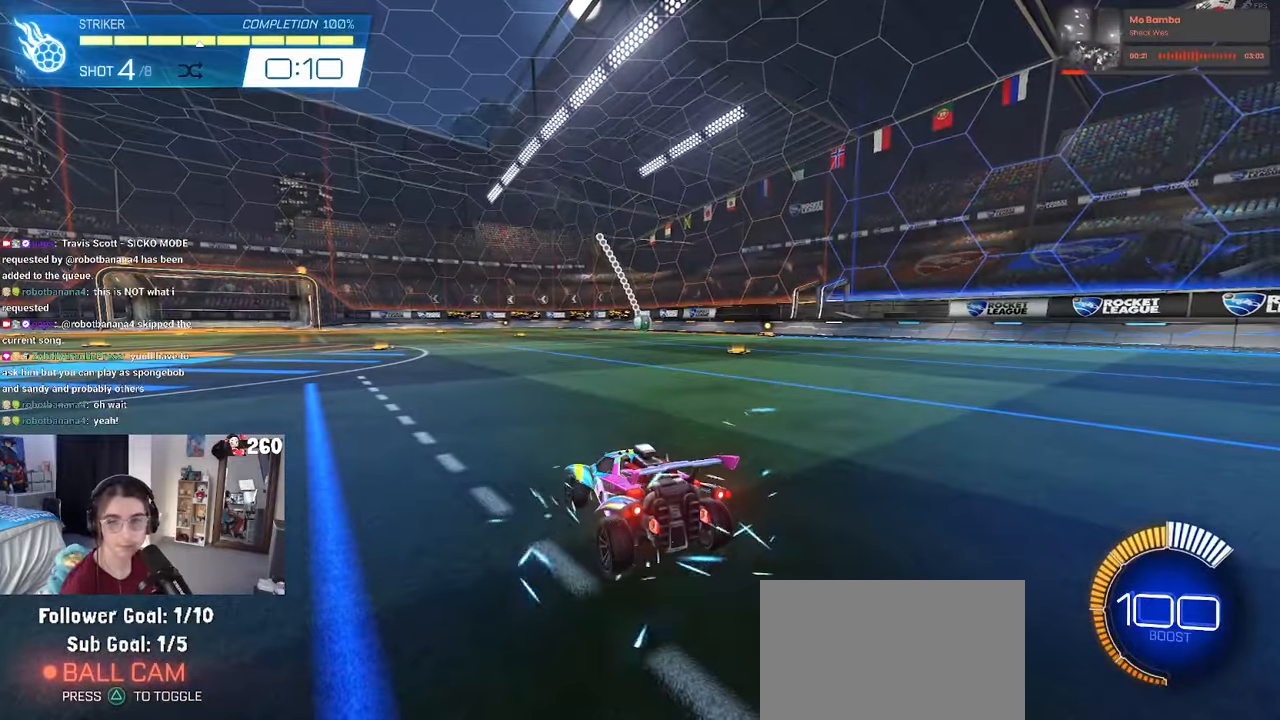
{"buttons": ["R2"], "left_stick": "center", "right_stick": "center", "events": [[300, "R2", "down"]]}
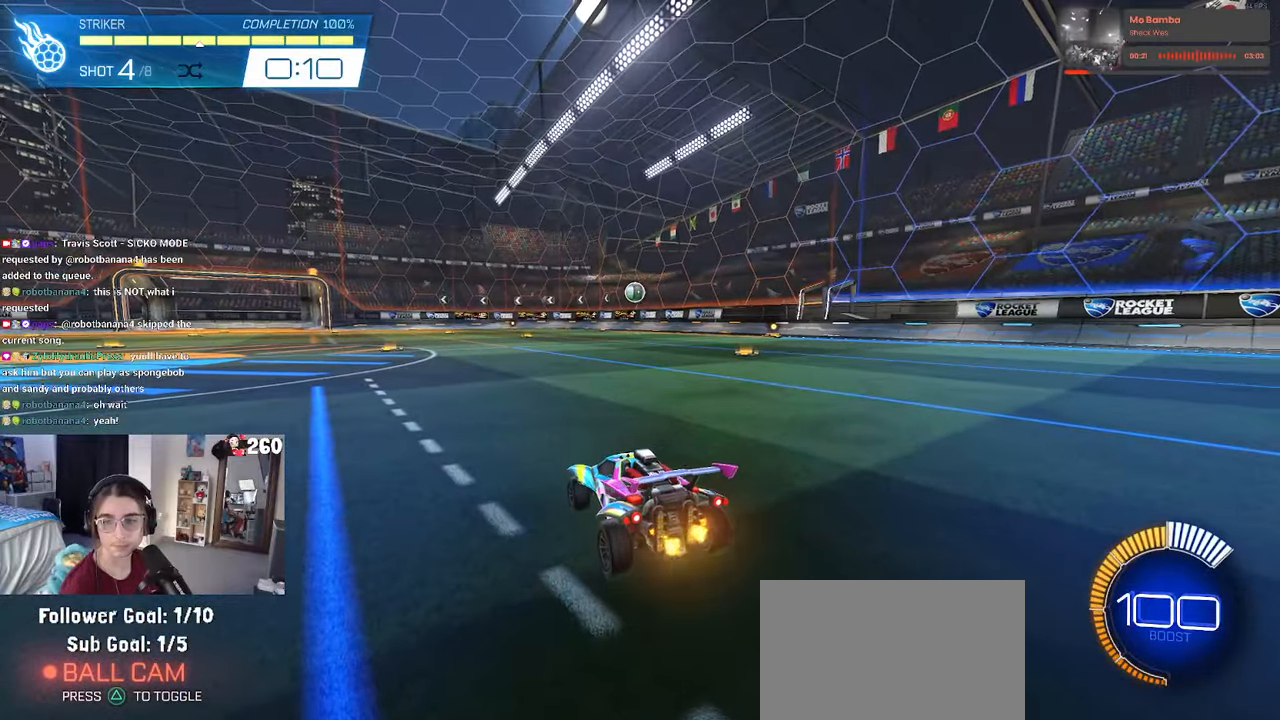
{"buttons": ["R2"], "left_stick": "center", "right_stick": "center", "events": []}
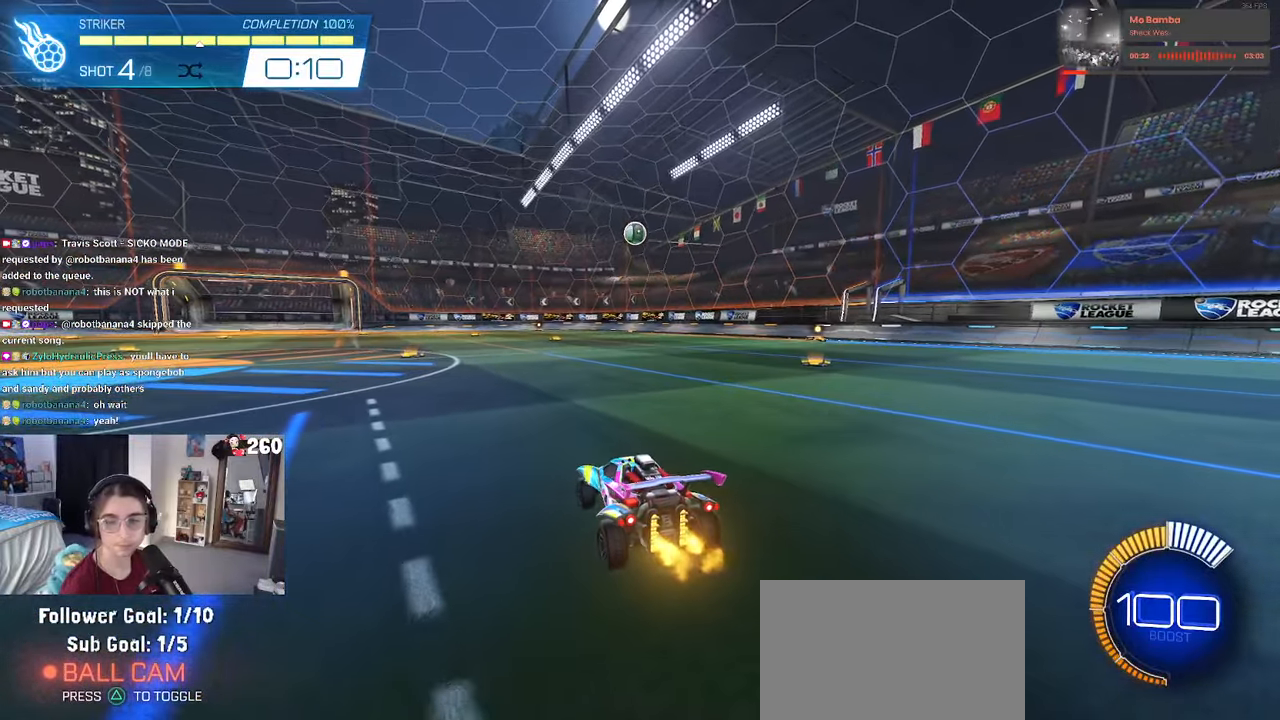
{"buttons": [], "left_stick": "center", "right_stick": "center", "events": [[33, "R2", "up"], [350, "R3", "down"], [417, "R3", "up"]]}
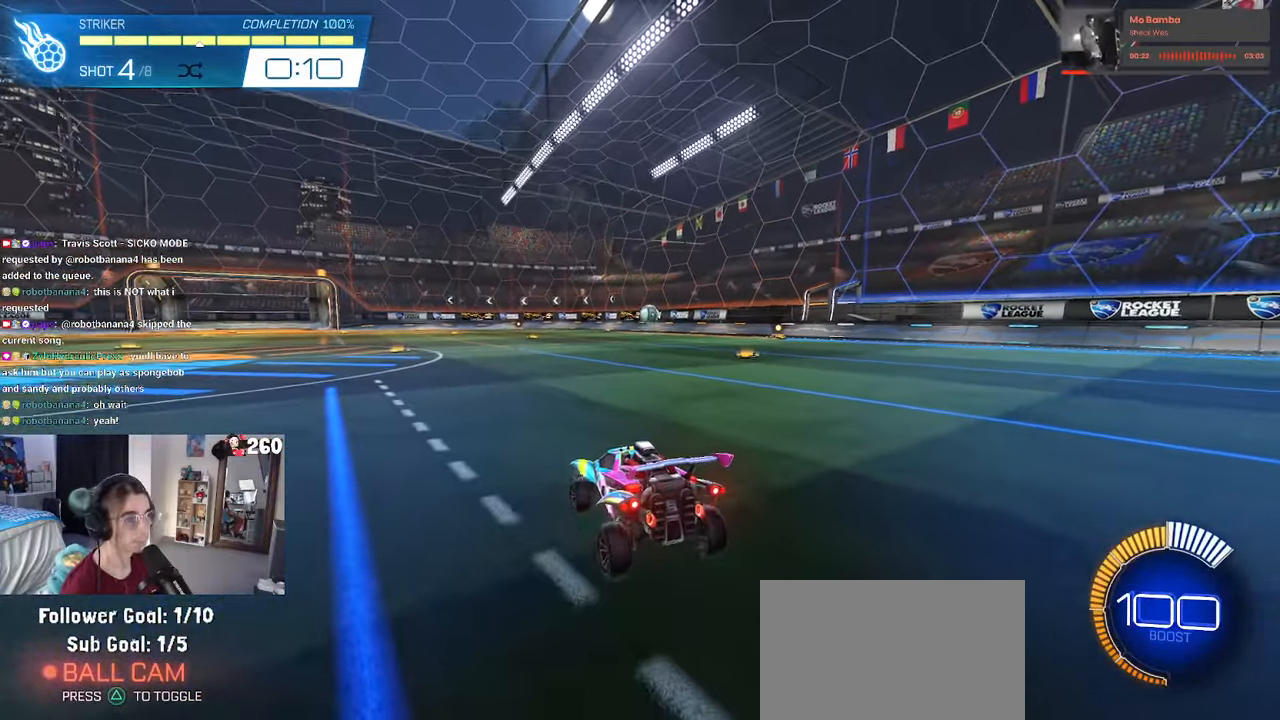
{"buttons": ["R1"], "left_stick": "center", "right_stick": "center", "events": [[217, "R1", "down"]]}
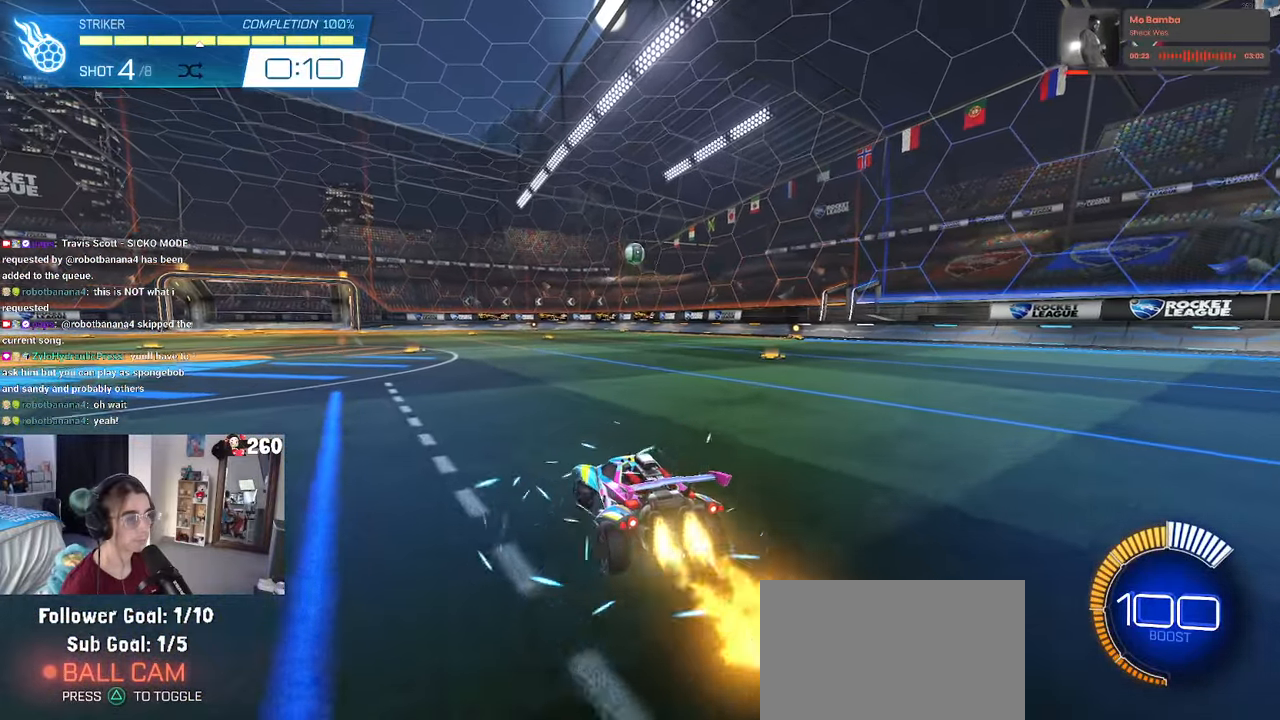
{"buttons": ["R1"], "left_stick": "center", "right_stick": "center", "events": [[83, "R1", "up"], [283, "R3", "down"], [383, "R3", "up"], [417, "R1", "down"]]}
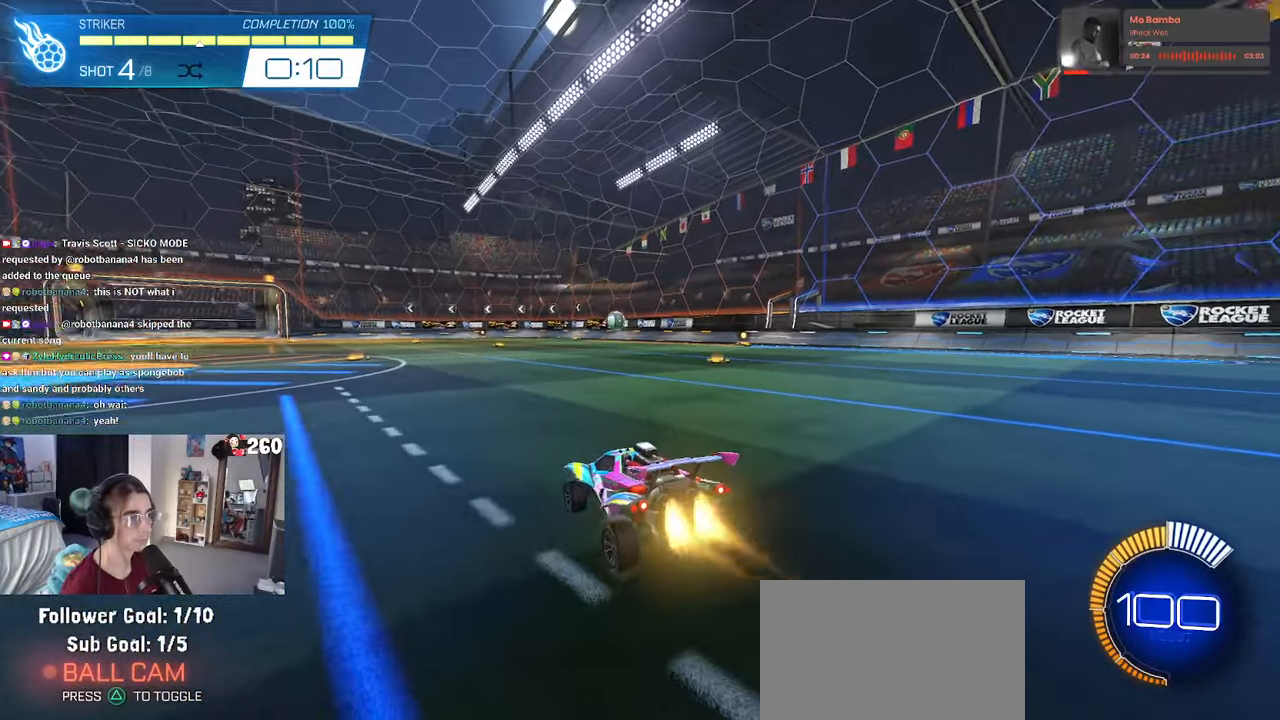
{"buttons": ["R1"], "left_stick": "down", "right_stick": "center", "events": [[317, "CROSS", "down"], [317, "left_stick", "down"], [500, "CROSS", "up"]]}
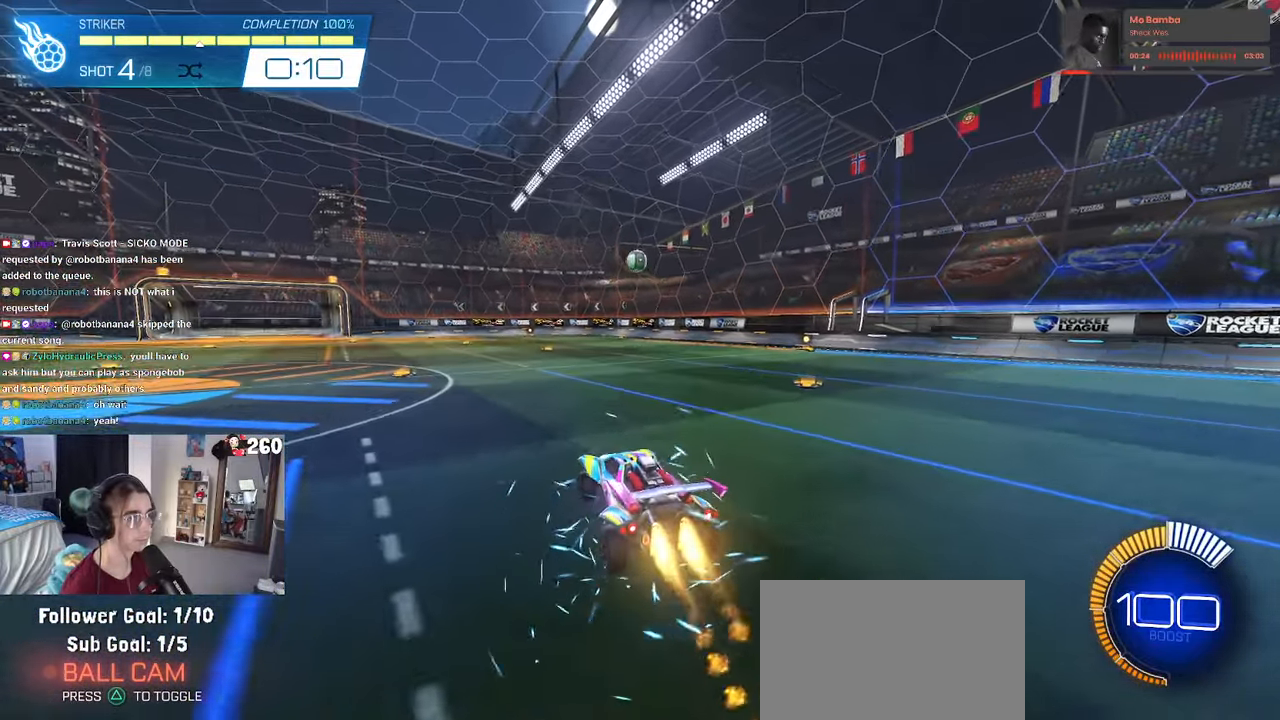
{"buttons": ["L1", "R1"], "left_stick": "center", "right_stick": "center", "events": [[17, "left_stick", "center"], [67, "CROSS", "down"], [67, "left_stick", "down-right"], [150, "L1", "down"], [200, "CROSS", "up"], [300, "left_stick", "center"], [400, "left_stick", "left"], [483, "left_stick", "center"]]}
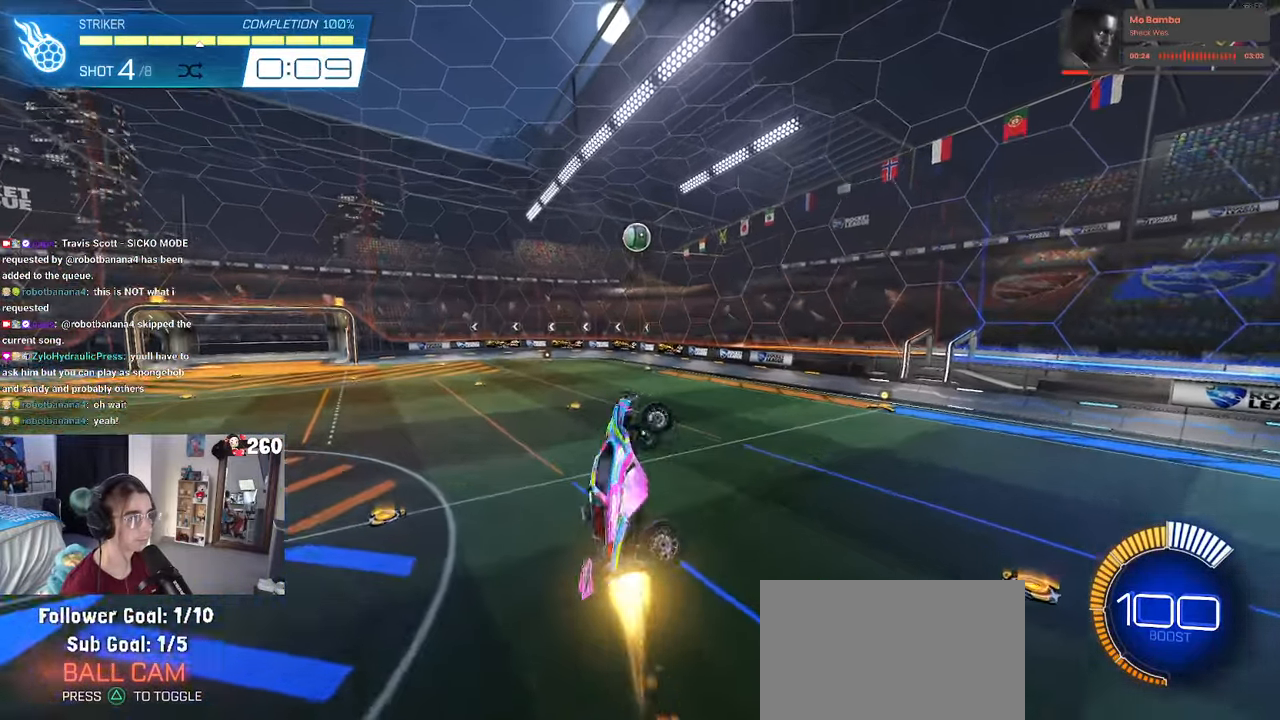
{"buttons": ["L1"], "left_stick": "up-left", "right_stick": "center", "events": [[100, "left_stick", "up-right"], [284, "R1", "up"], [284, "left_stick", "up-left"]]}
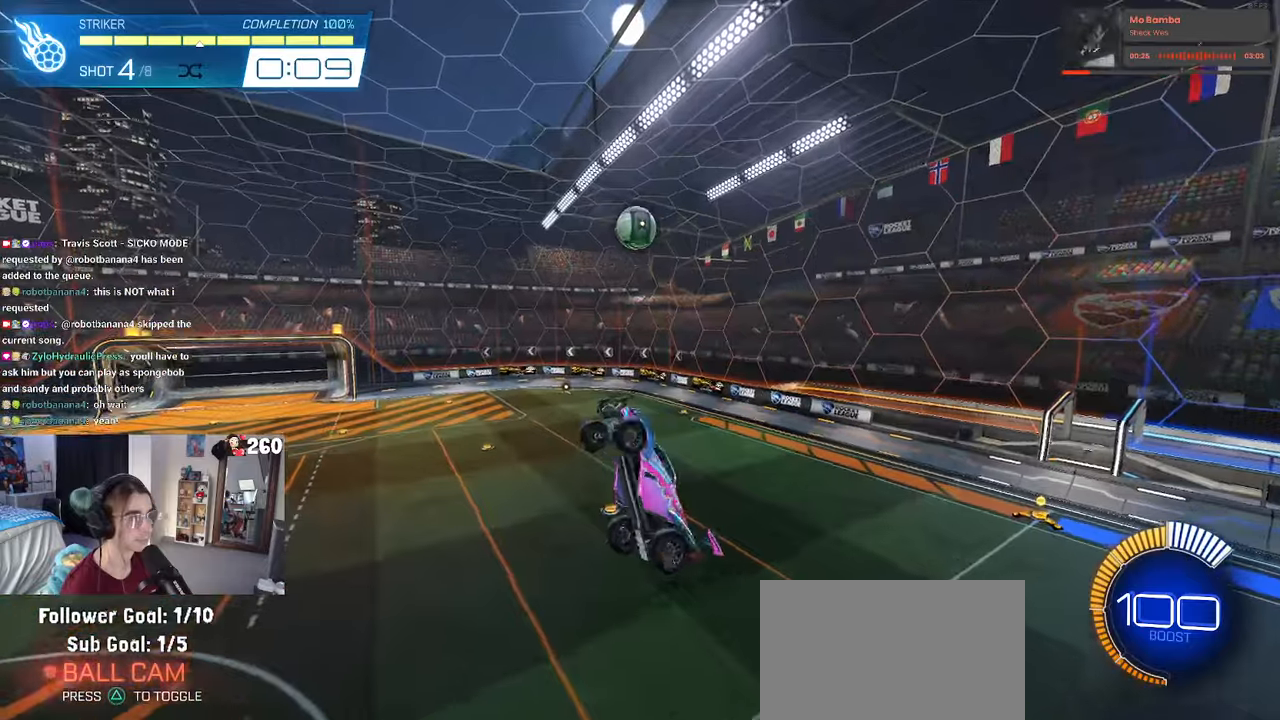
{"buttons": [], "left_stick": "left", "right_stick": "center", "events": [[17, "left_stick", "left"], [100, "R1", "down"], [384, "L1", "up"], [384, "R1", "up"]]}
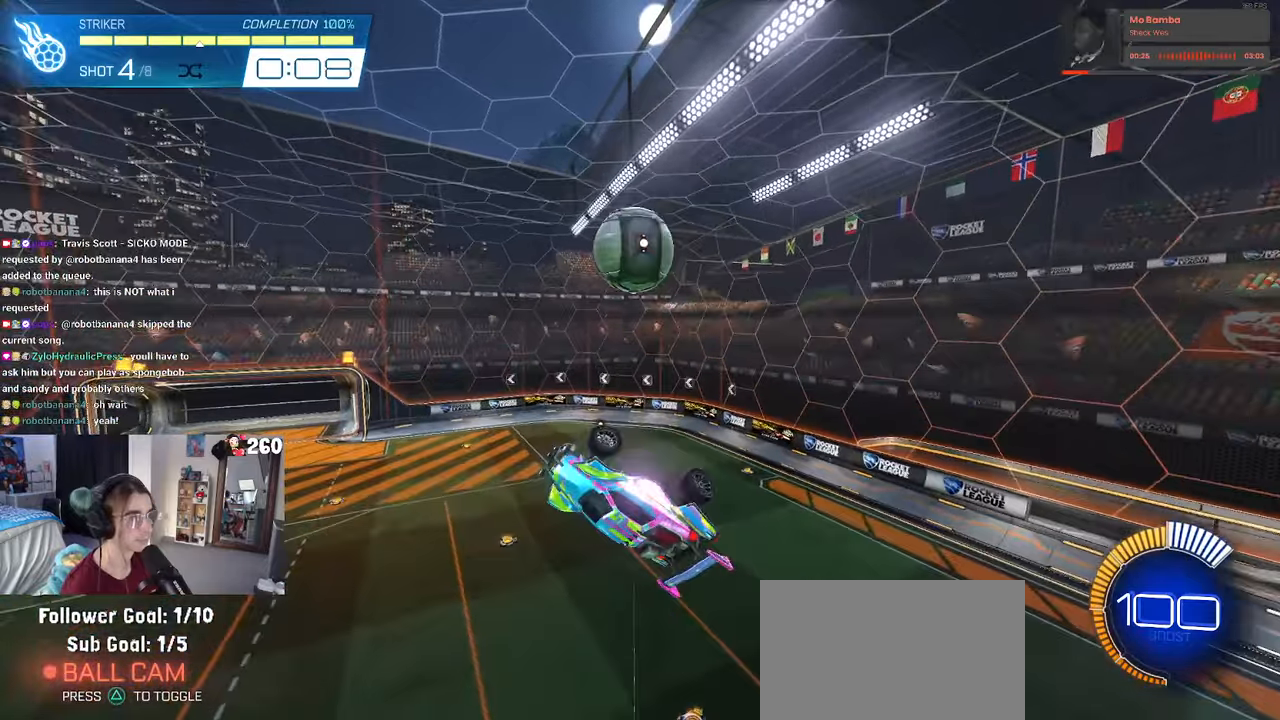
{"buttons": ["L1"], "left_stick": "left", "right_stick": "center", "events": [[67, "R1", "down"], [67, "left_stick", "center"], [184, "R1", "up"], [184, "left_stick", "down-left"], [350, "left_stick", "left"], [367, "L1", "down"]]}
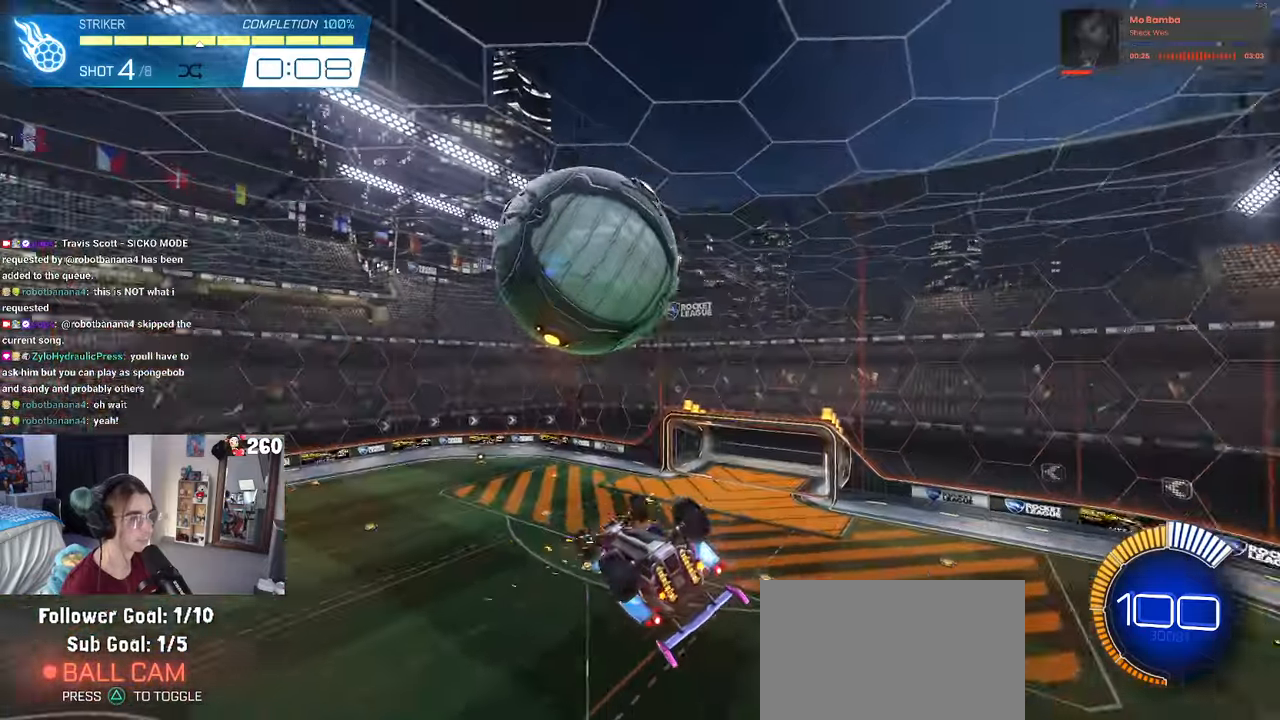
{"buttons": ["CROSS", "R1"], "left_stick": "left", "right_stick": "center", "events": [[184, "left_stick", "down-left"], [317, "L1", "up"], [317, "left_stick", "center"], [384, "left_stick", "up-left"], [417, "CROSS", "down"], [417, "R1", "down"], [500, "left_stick", "left"]]}
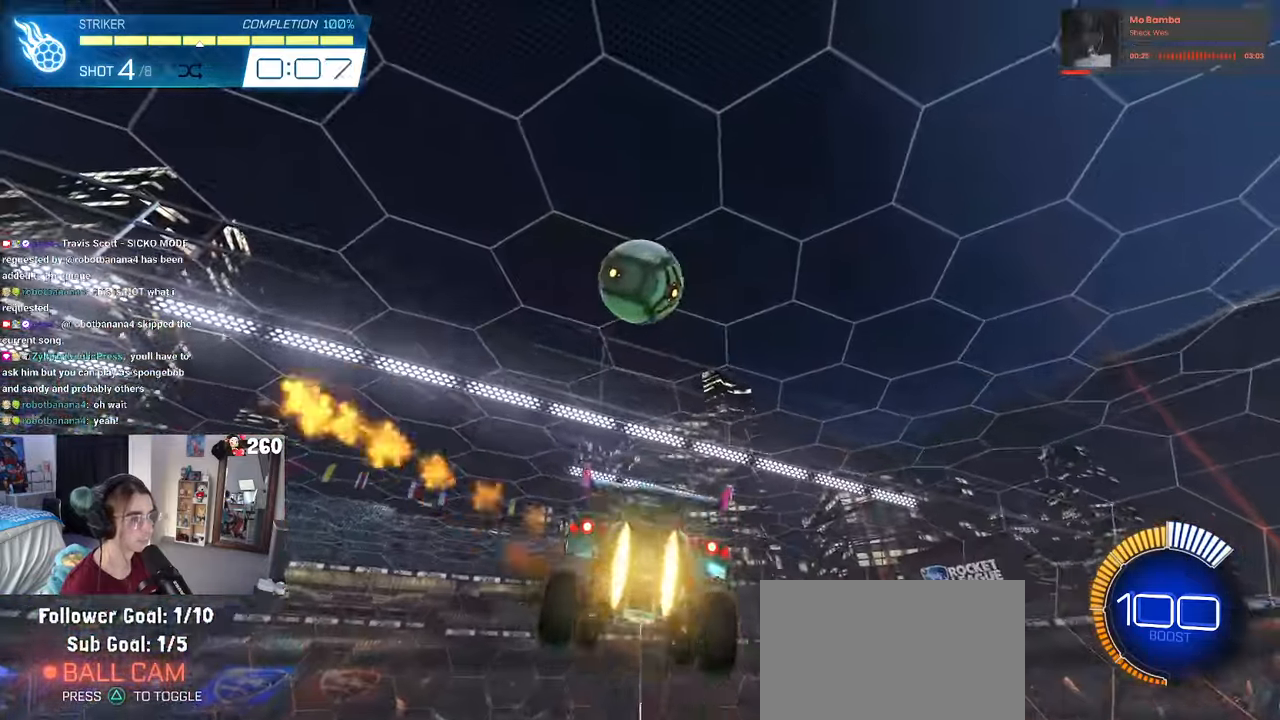
{"buttons": [], "left_stick": "center", "right_stick": "center", "events": [[17, "left_stick", "down"], [34, "CROSS", "up"], [84, "R1", "up"], [167, "left_stick", "center"]]}
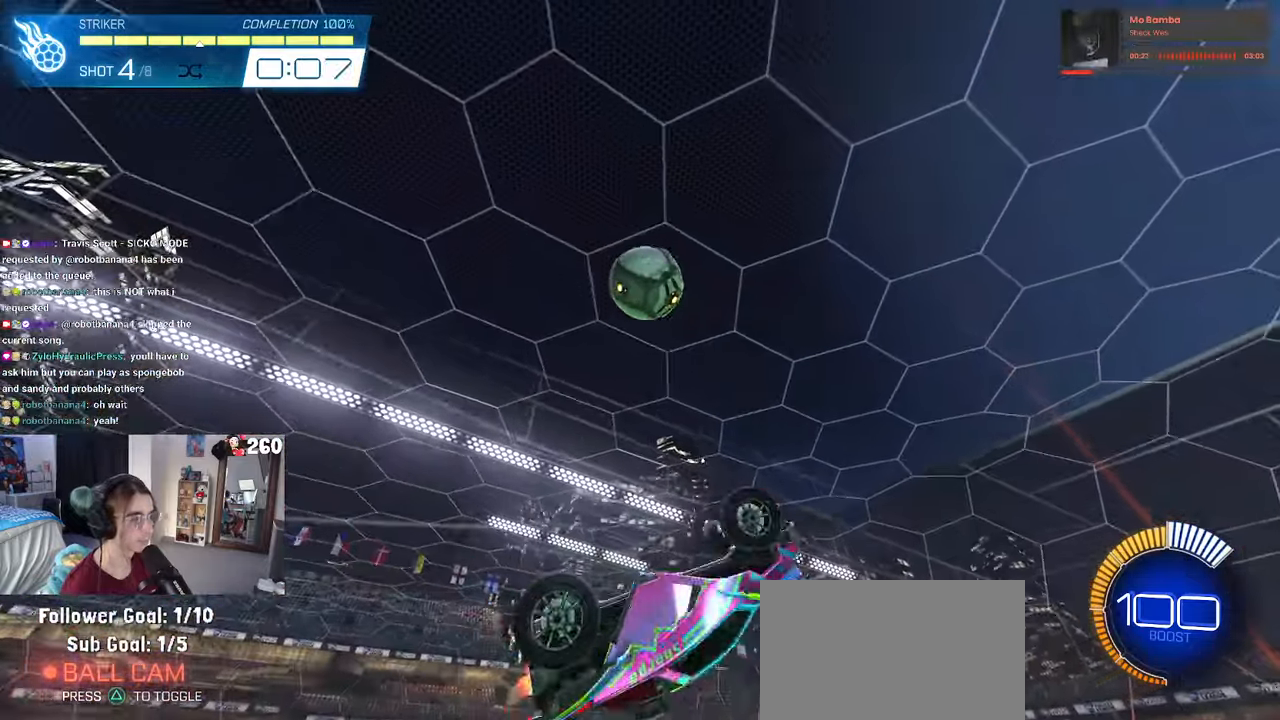
{"buttons": ["L1"], "left_stick": "down-right", "right_stick": "center", "events": [[67, "R1", "down"], [67, "left_stick", "up-left"], [100, "L1", "down"], [250, "left_stick", "down-right"], [417, "R1", "up"]]}
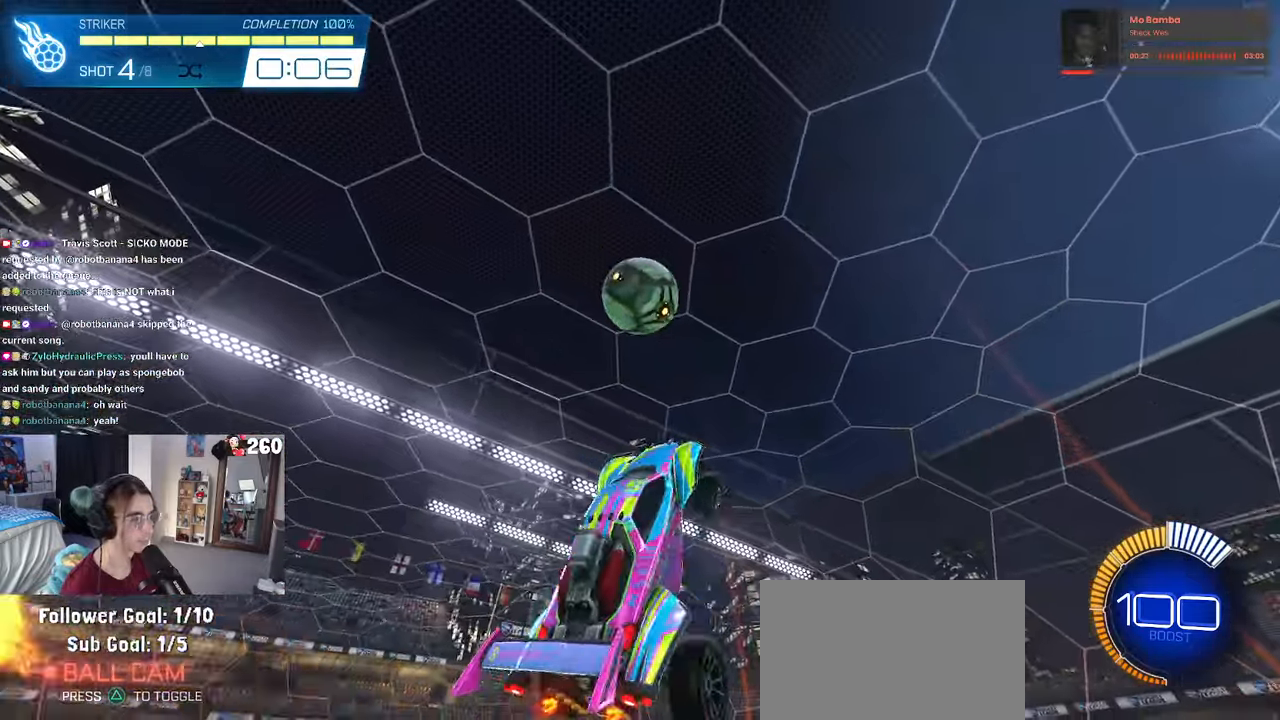
{"buttons": ["L1", "R1"], "left_stick": "down-right", "right_stick": "center", "events": [[117, "TRIANGLE", "down"], [234, "TRIANGLE", "up"], [450, "R1", "down"]]}
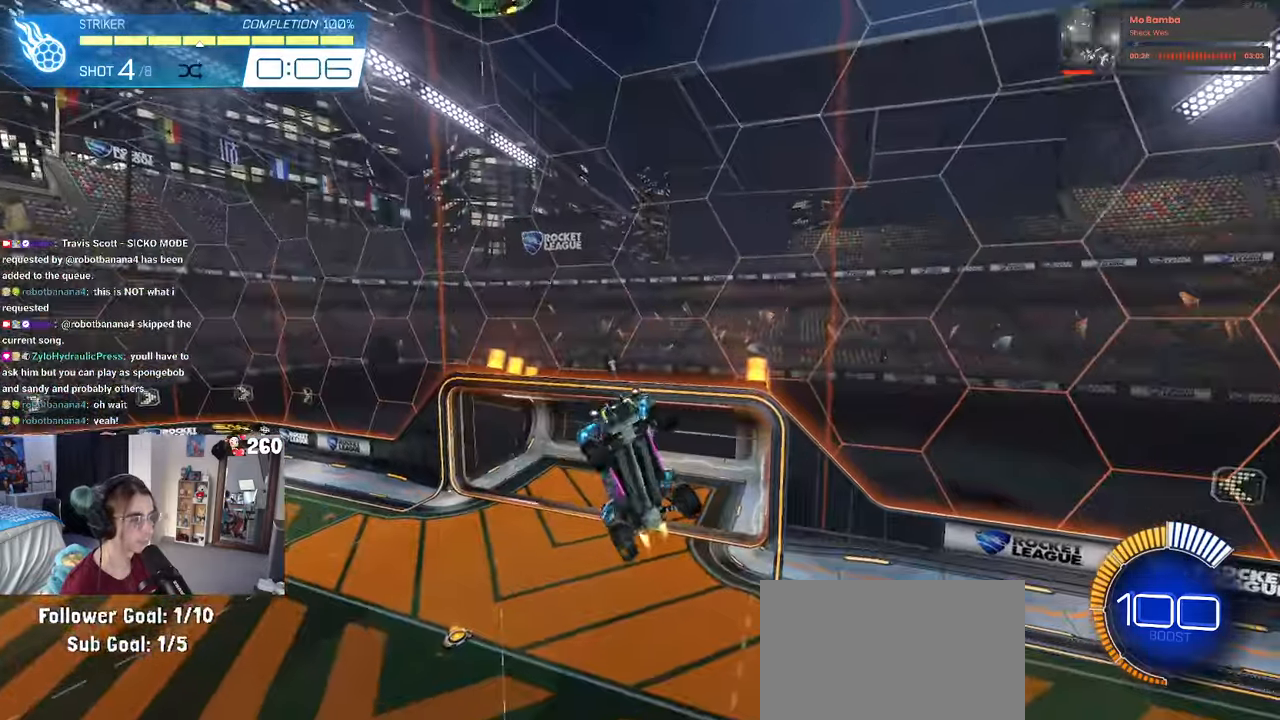
{"buttons": [], "left_stick": "up-left", "right_stick": "center", "events": [[50, "left_stick", "center"], [217, "left_stick", "right"], [300, "left_stick", "up"], [350, "R1", "up"], [417, "L1", "up"], [467, "left_stick", "up-left"]]}
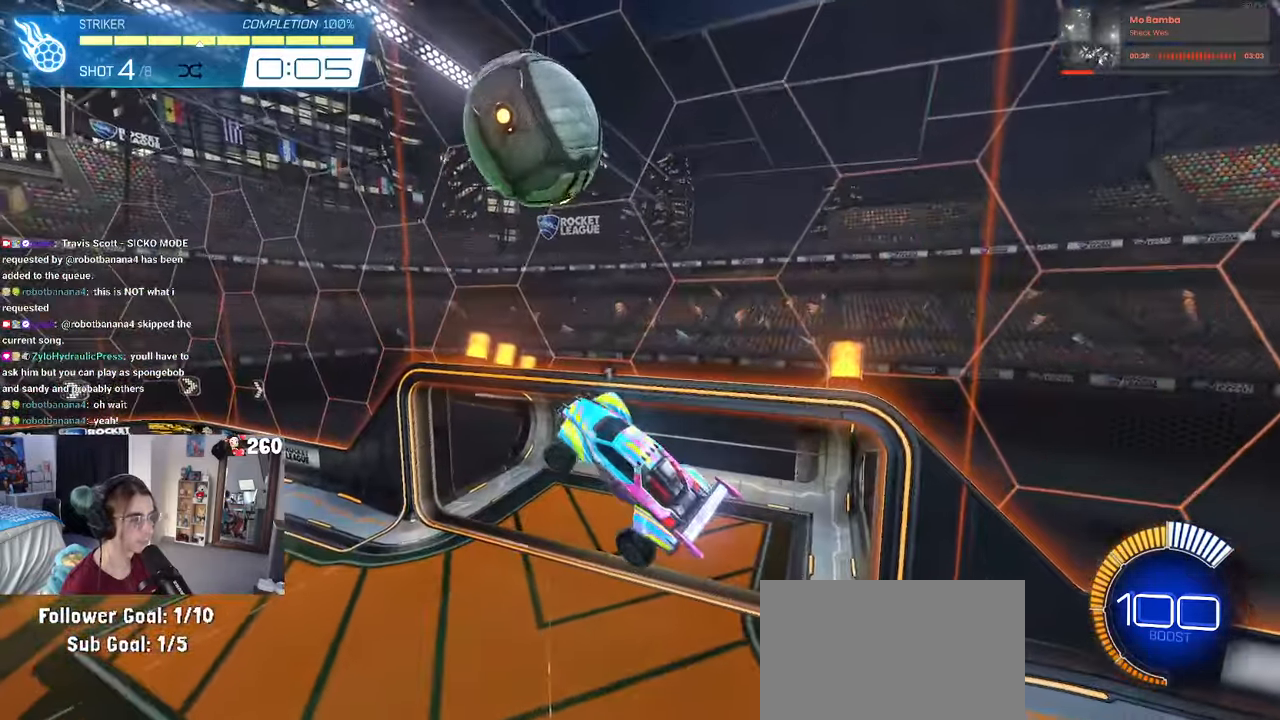
{"buttons": ["R1"], "left_stick": "up", "right_stick": "center", "events": [[34, "R1", "down"], [84, "left_stick", "center"], [117, "R1", "up"], [284, "left_stick", "up"], [334, "R1", "down"]]}
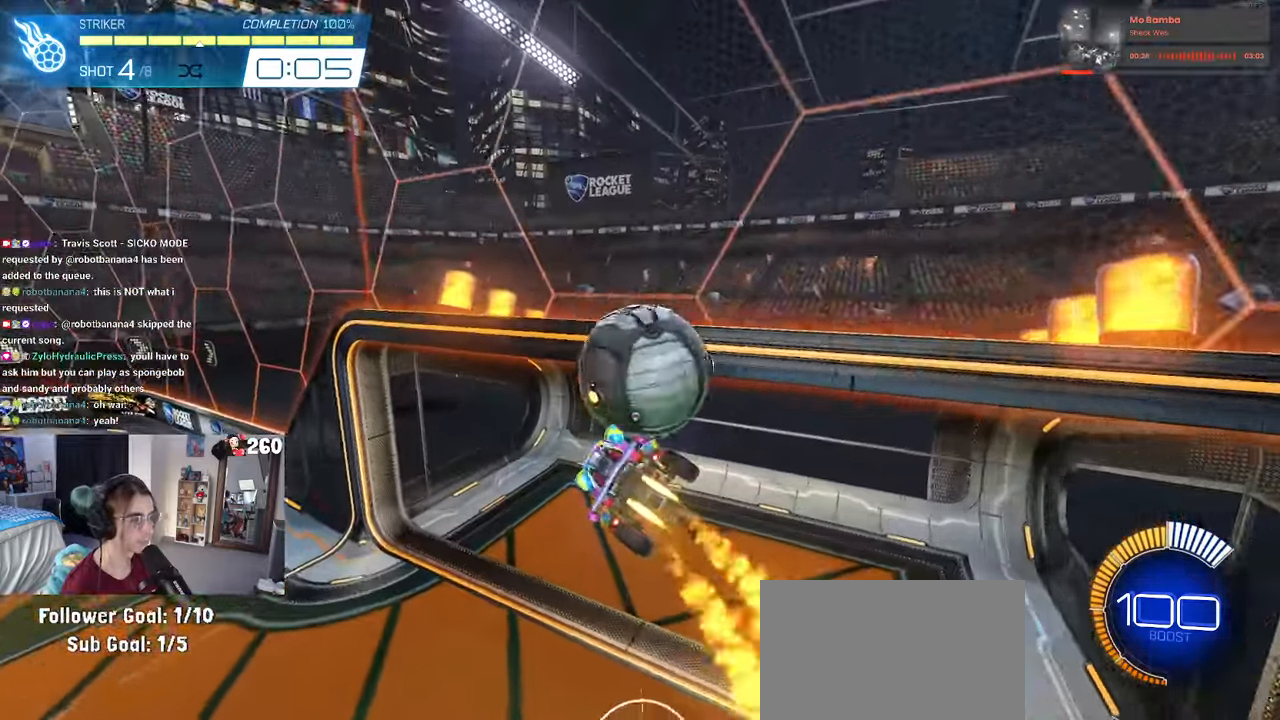
{"buttons": ["R3"], "left_stick": "center", "right_stick": "center", "events": [[167, "left_stick", "center"], [200, "R1", "up"], [500, "R3", "down"]]}
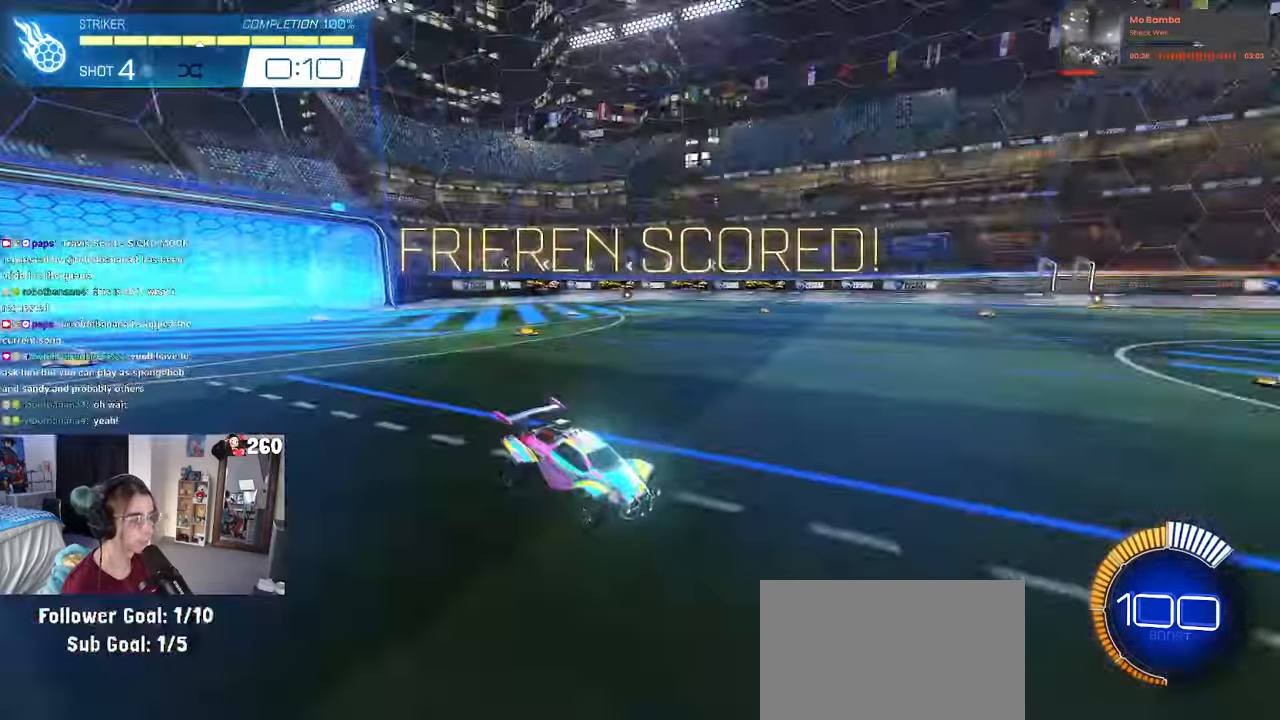
{"buttons": [], "left_stick": "center", "right_stick": "center", "events": [[117, "R3", "up"], [383, "TRIANGLE", "down"], [450, "TRIANGLE", "up"]]}
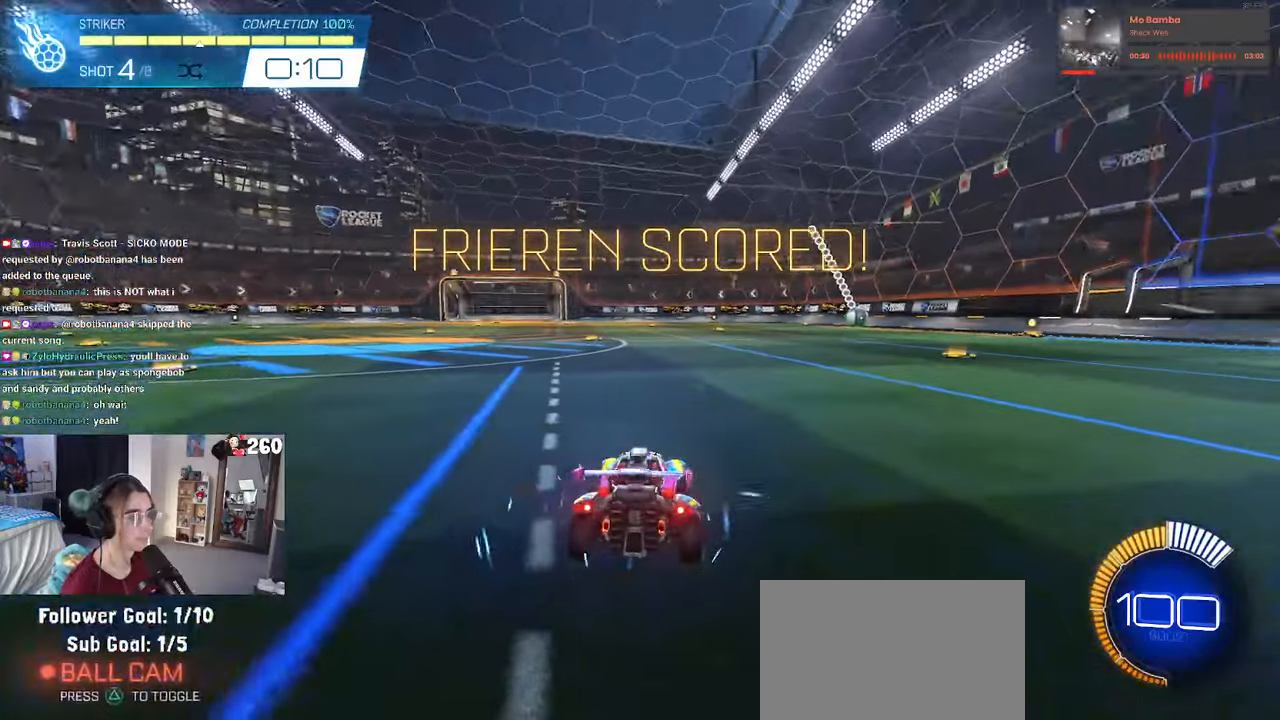
{"buttons": ["CROSS", "R1"], "left_stick": "down", "right_stick": "center", "events": [[133, "R1", "down"], [483, "CROSS", "down"], [500, "left_stick", "down"]]}
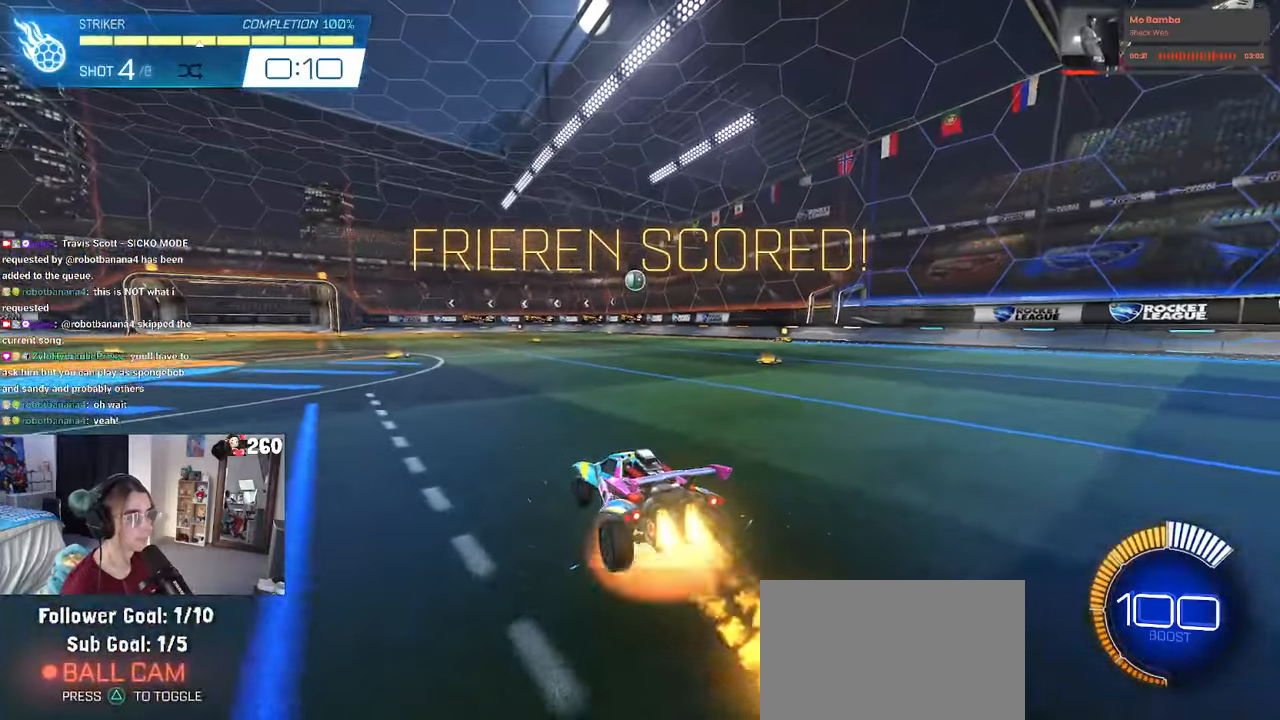
{"buttons": ["L1", "R1"], "left_stick": "up-right", "right_stick": "center", "events": [[166, "CROSS", "up"], [166, "left_stick", "center"], [200, "CROSS", "down"], [250, "left_stick", "down-right"], [300, "L1", "down"], [383, "CROSS", "up"], [483, "left_stick", "up-right"]]}
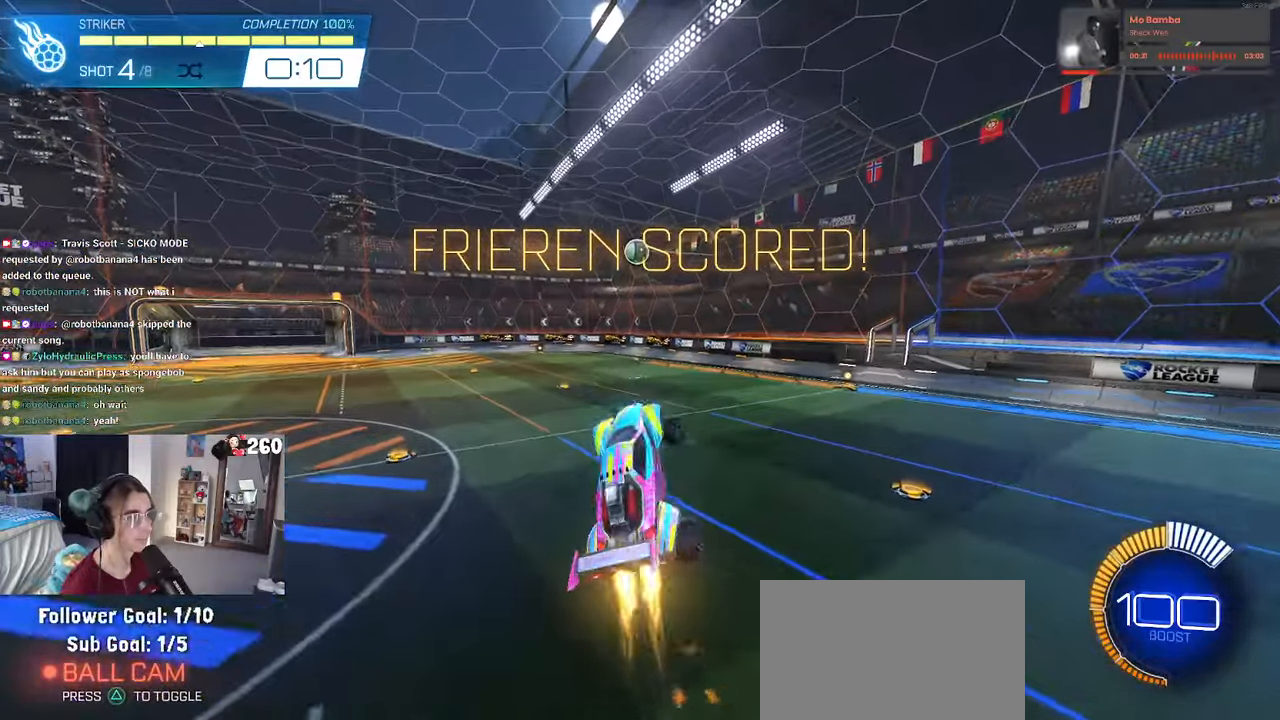
{"buttons": ["L1"], "left_stick": "left", "right_stick": "center", "events": [[83, "left_stick", "left"], [200, "left_stick", "center"], [266, "left_stick", "right"], [333, "left_stick", "center"], [366, "R1", "up"], [383, "left_stick", "left"]]}
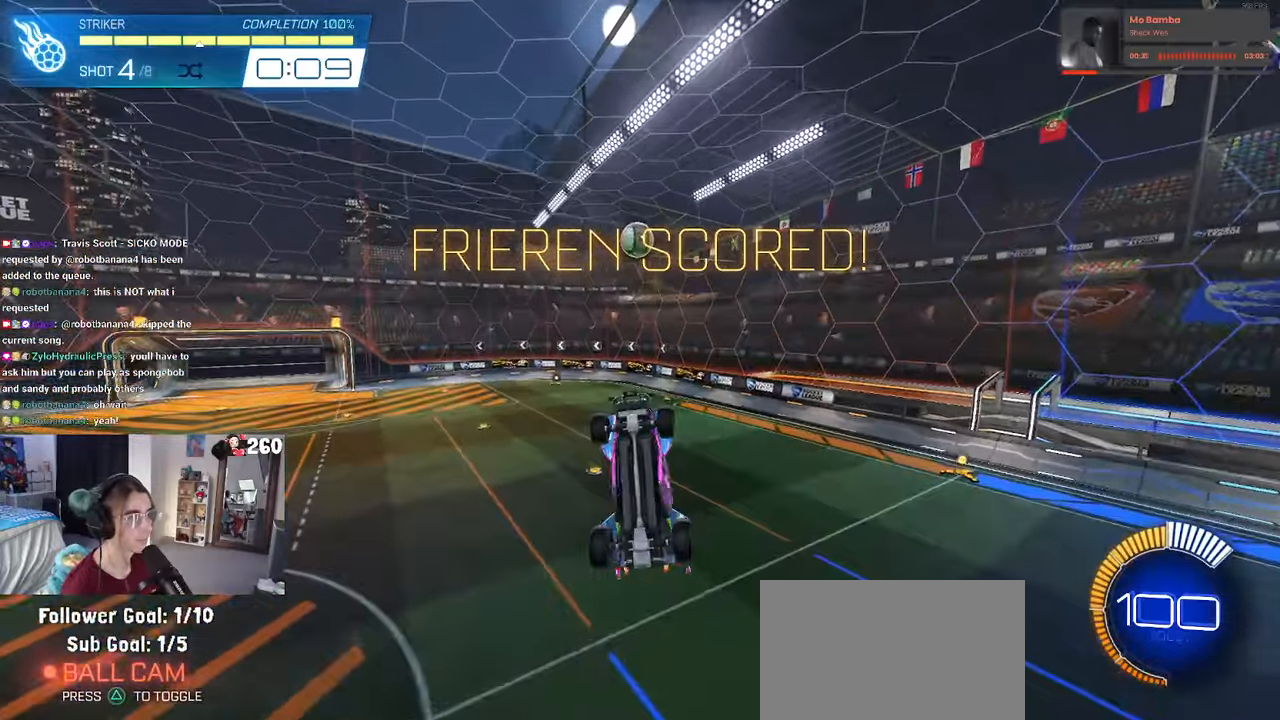
{"buttons": [], "left_stick": "down-left", "right_stick": "center", "events": [[166, "R1", "down"], [200, "left_stick", "up"], [400, "R1", "up"], [400, "left_stick", "left"], [416, "L1", "up"], [450, "left_stick", "down-left"]]}
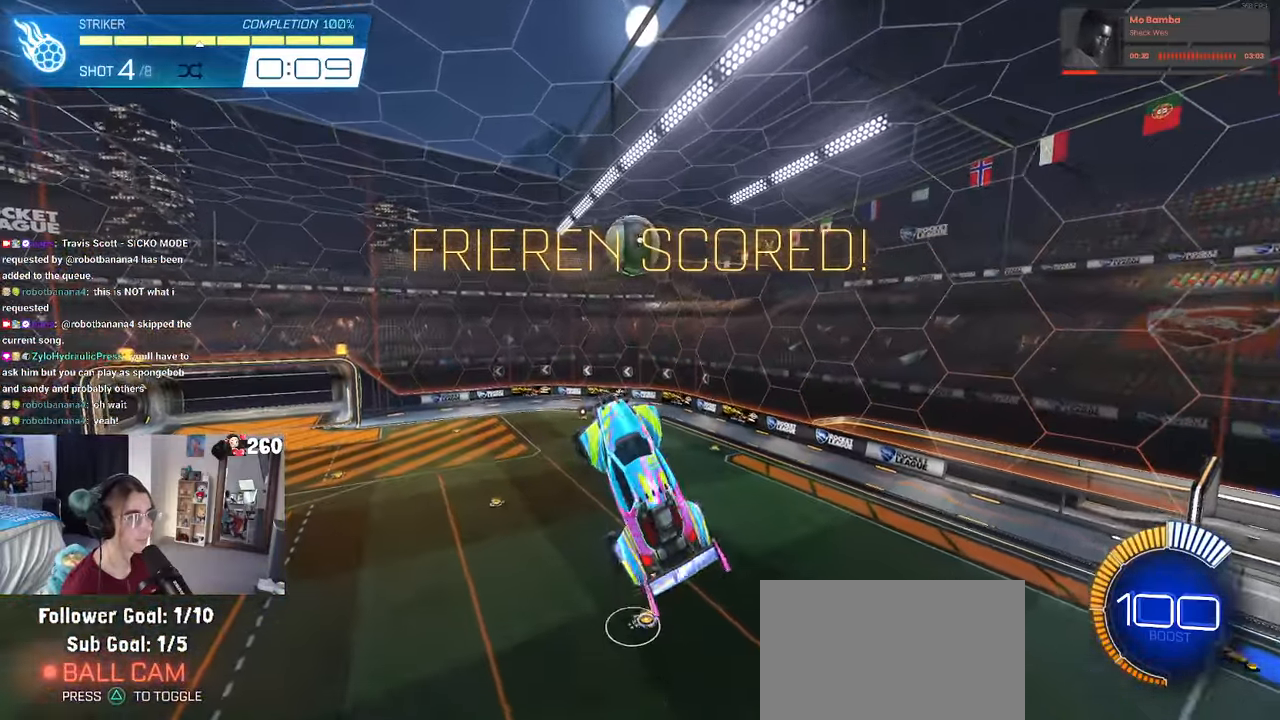
{"buttons": ["L1", "R1"], "left_stick": "up-right", "right_stick": "center", "events": [[33, "R1", "down"], [66, "left_stick", "center"], [166, "left_stick", "up-right"], [266, "L1", "down"], [266, "R1", "up"], [466, "R1", "down"]]}
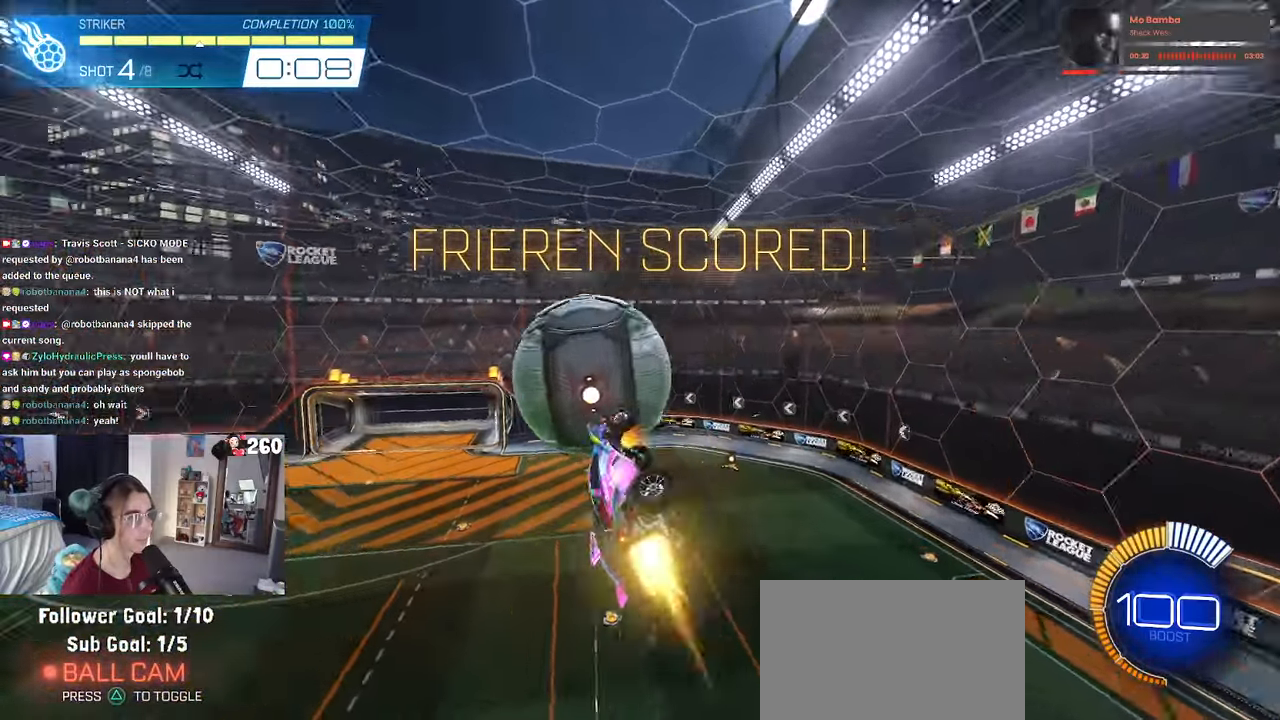
{"buttons": ["L1"], "left_stick": "up-left", "right_stick": "center", "events": [[33, "left_stick", "right"], [150, "R1", "up"], [266, "left_stick", "up-right"], [366, "left_stick", "up"], [466, "left_stick", "up-left"]]}
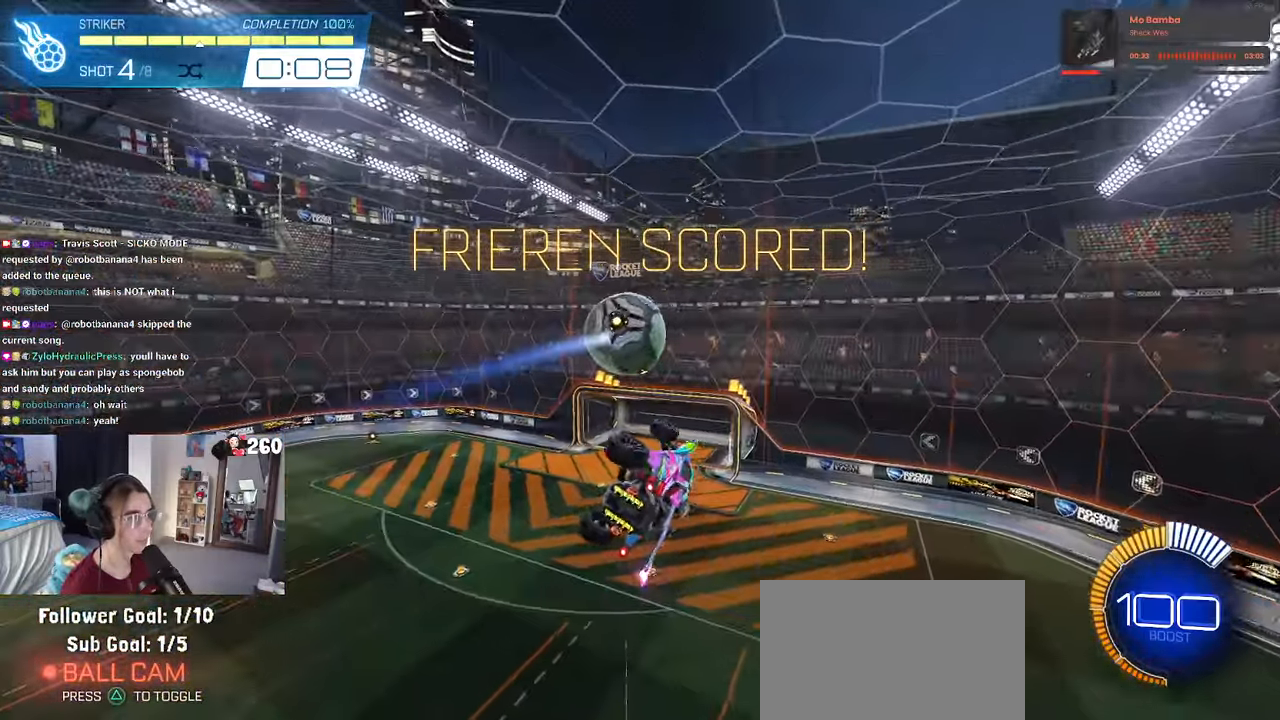
{"buttons": ["L1", "R1"], "left_stick": "down-right", "right_stick": "center", "events": [[33, "L1", "up"], [116, "R1", "down"], [133, "left_stick", "left"], [266, "L1", "down"], [400, "left_stick", "down"], [450, "left_stick", "down-right"]]}
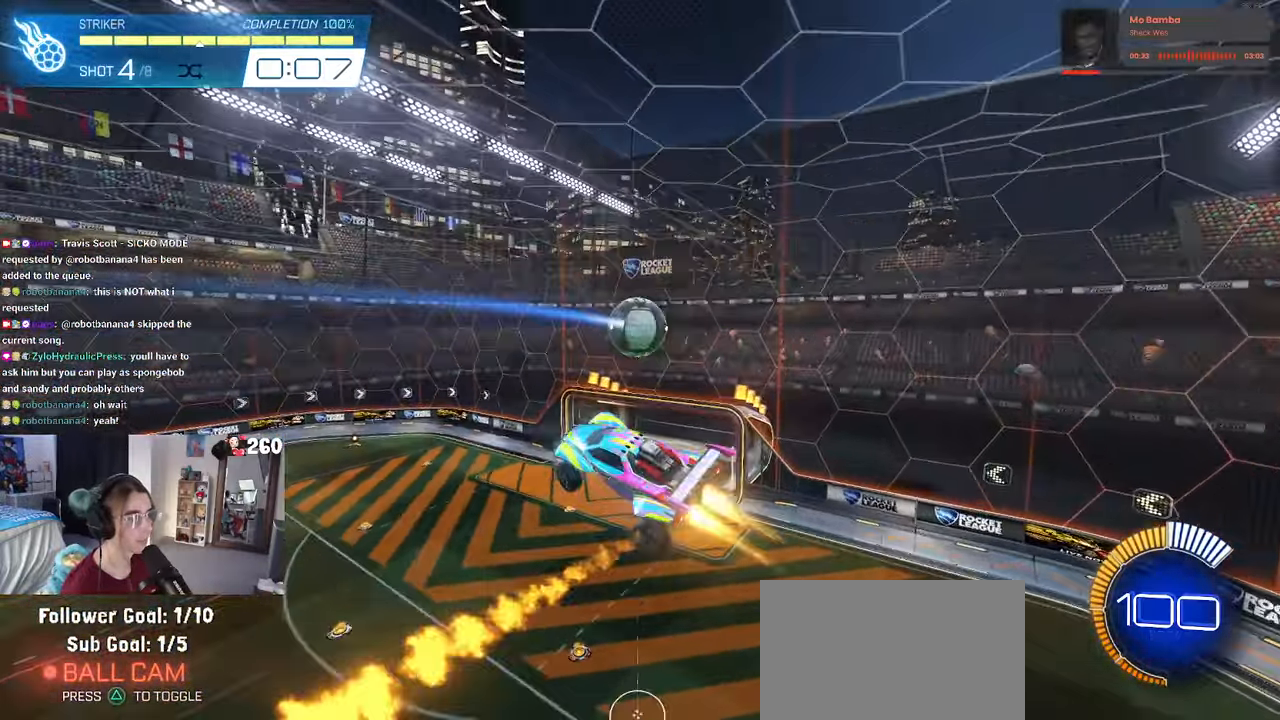
{"buttons": ["R1"], "left_stick": "center", "right_stick": "center", "events": [[116, "L1", "up"], [216, "left_stick", "up-left"], [383, "left_stick", "center"]]}
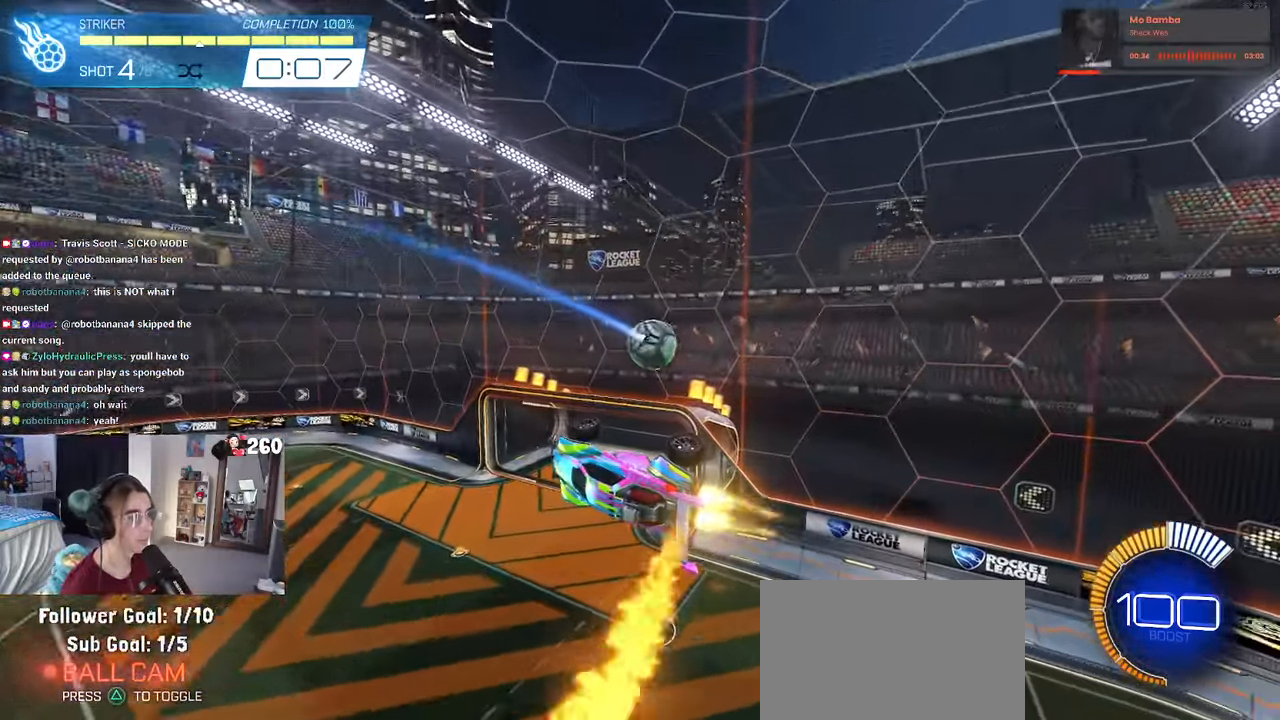
{"buttons": ["R1"], "left_stick": "center", "right_stick": "center", "events": [[233, "left_stick", "up"], [266, "R1", "up"], [366, "R1", "down"], [400, "left_stick", "center"]]}
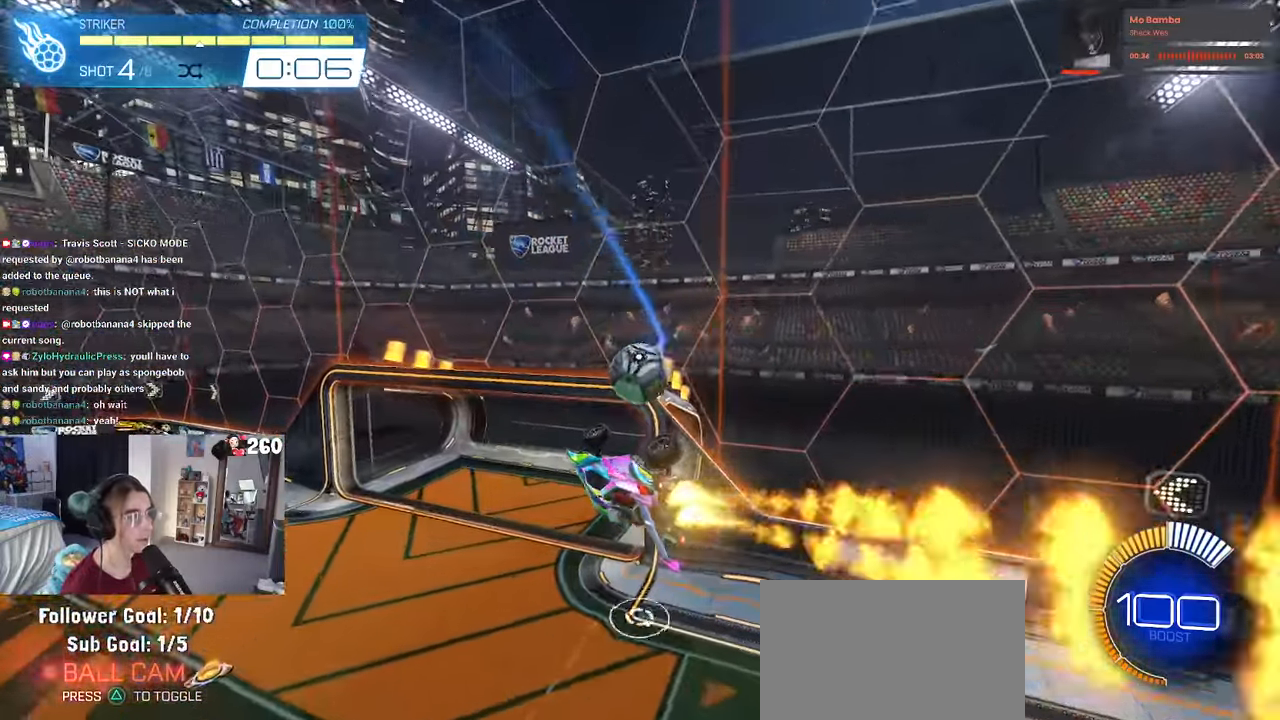
{"buttons": [], "left_stick": "center", "right_stick": "center", "events": [[33, "left_stick", "up"], [50, "R1", "up"], [200, "SQUARE", "down"], [216, "R1", "down"], [250, "left_stick", "right"], [433, "R1", "up"], [450, "SQUARE", "up"], [483, "left_stick", "center"]]}